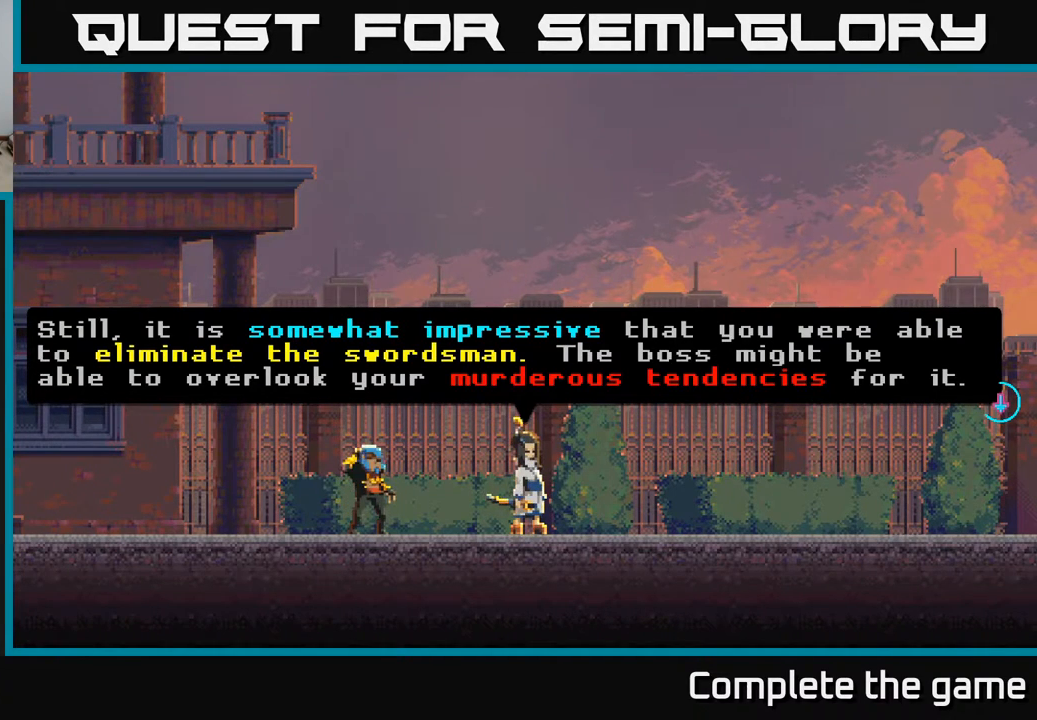
Gameplay with a controller (Xbox layout); each line is a JSON object with the inputs held at the frame after it. "events" lists button and stick changes between this image and that frame as [ms after this image, input, new state], when the widget could be followed in between.
{"buttons": ["A"], "left_stick": "center", "right_stick": "center", "events": [[483, "A", "down"]]}
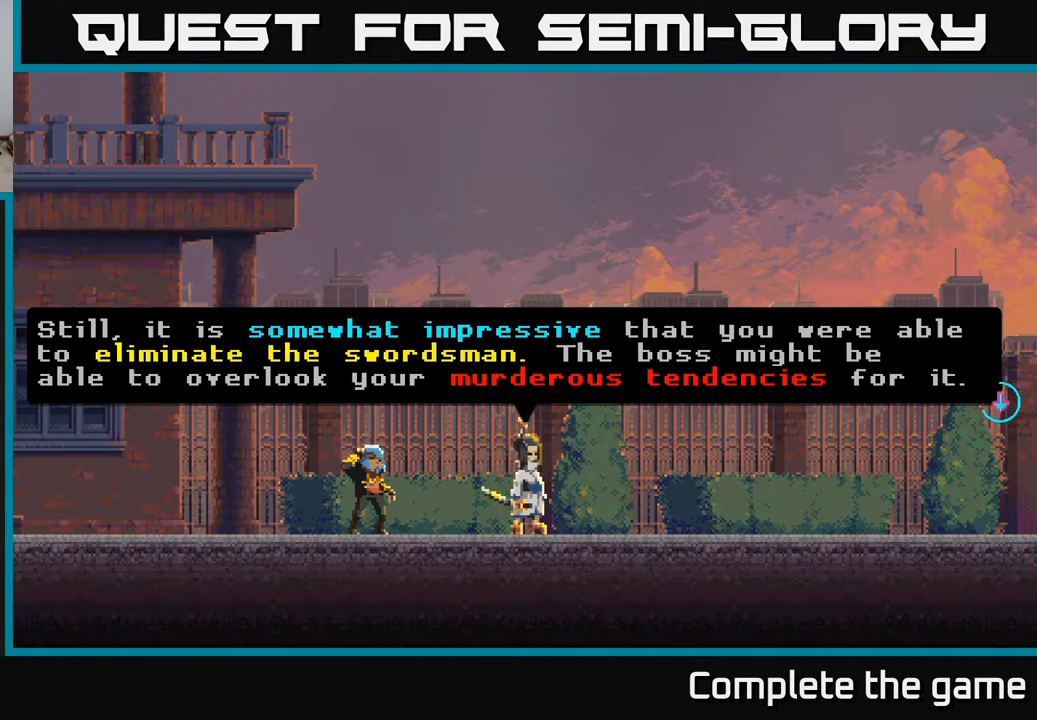
{"buttons": [], "left_stick": "center", "right_stick": "center", "events": [[483, "A", "up"]]}
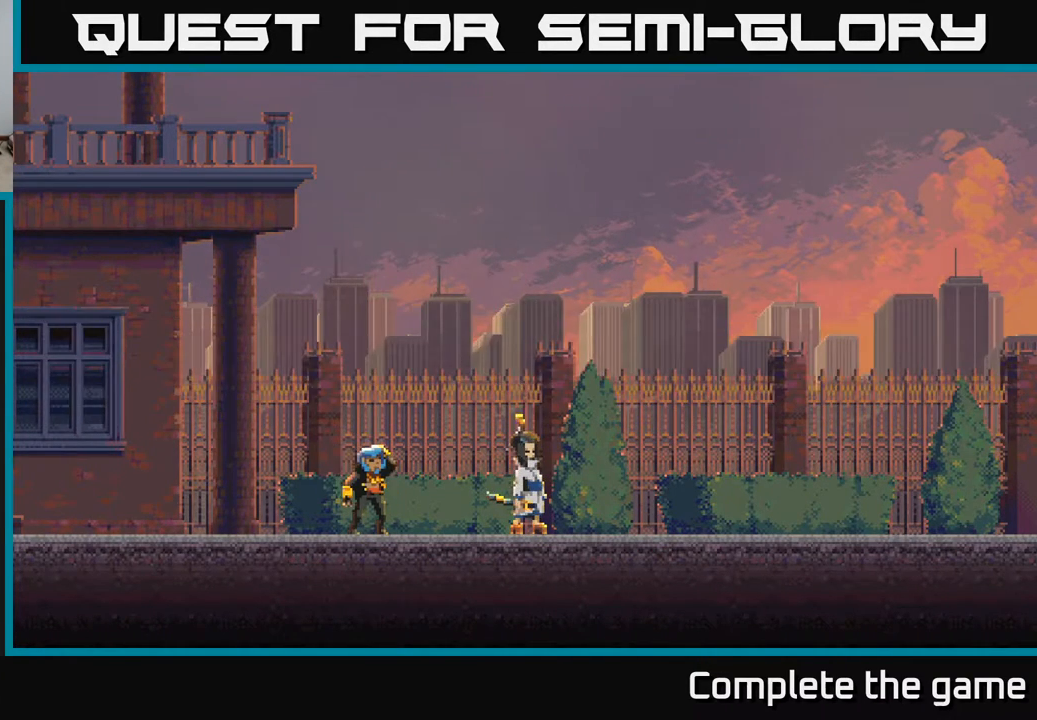
{"buttons": [], "left_stick": "center", "right_stick": "center", "events": []}
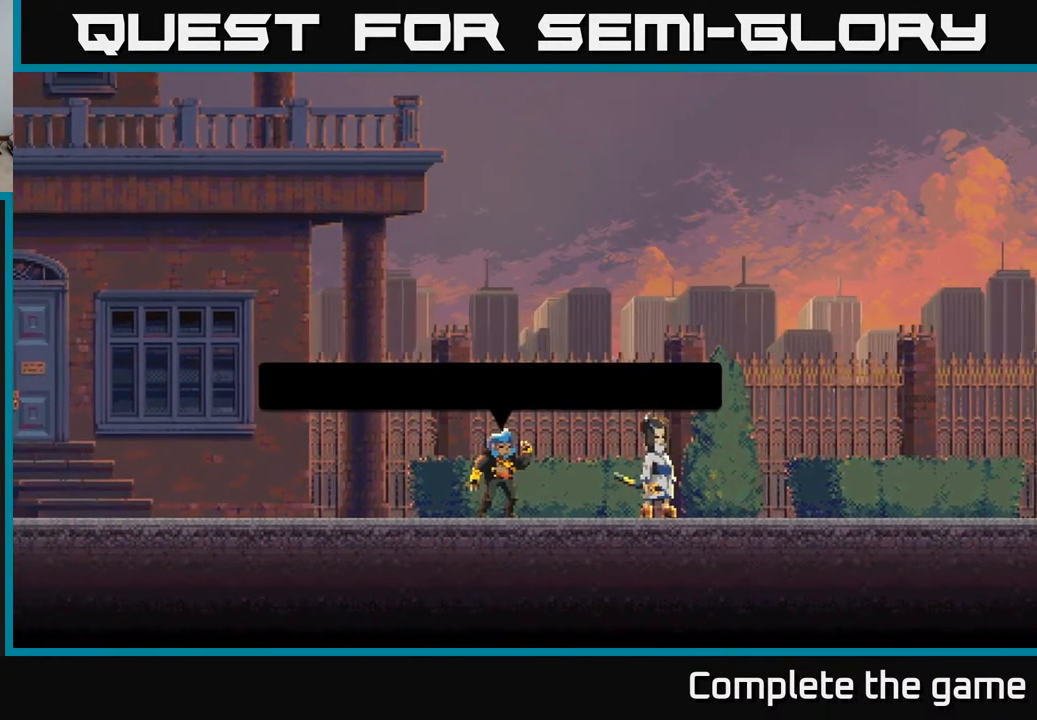
{"buttons": [], "left_stick": "center", "right_stick": "center", "events": []}
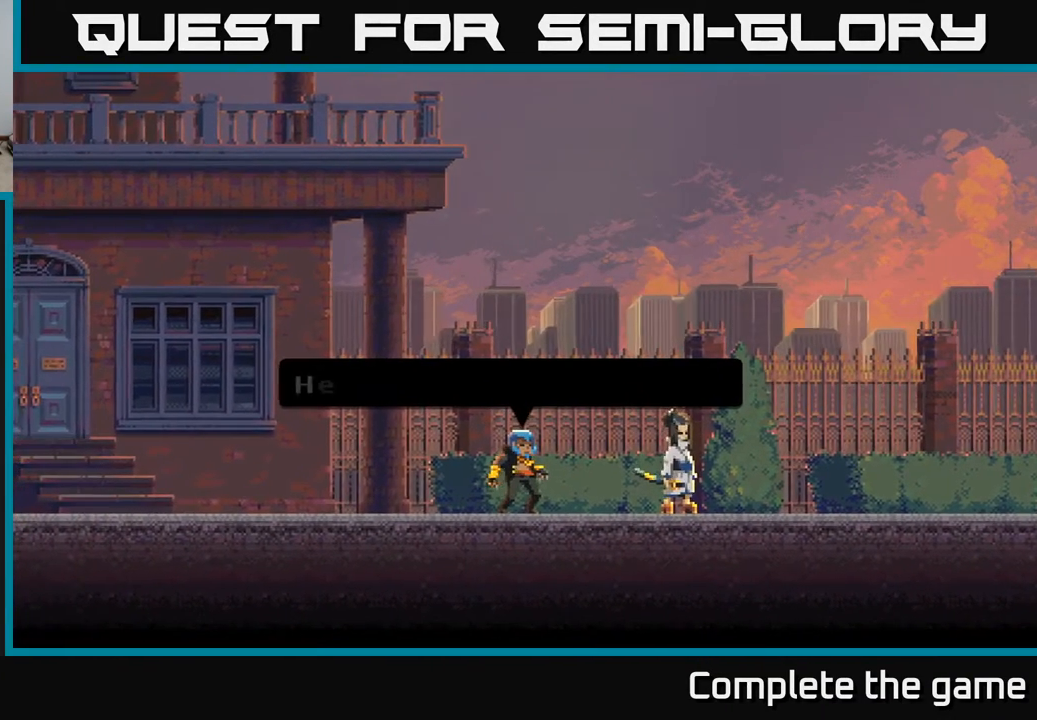
{"buttons": ["A"], "left_stick": "center", "right_stick": "center", "events": [[500, "A", "down"]]}
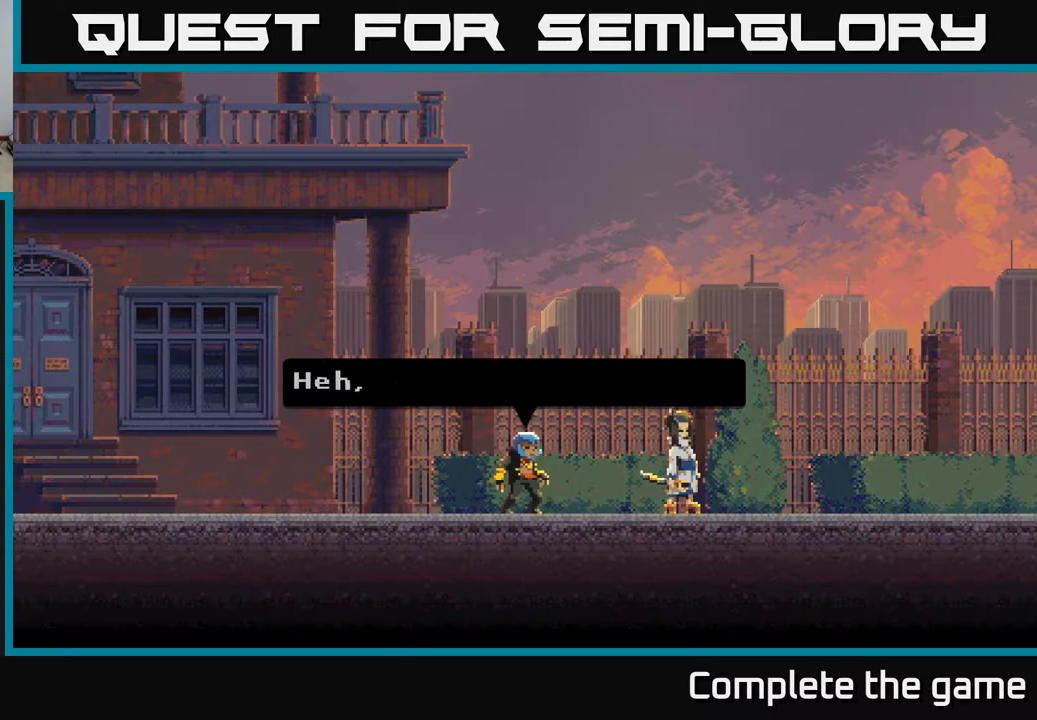
{"buttons": [], "left_stick": "center", "right_stick": "center", "events": [[467, "A", "up"]]}
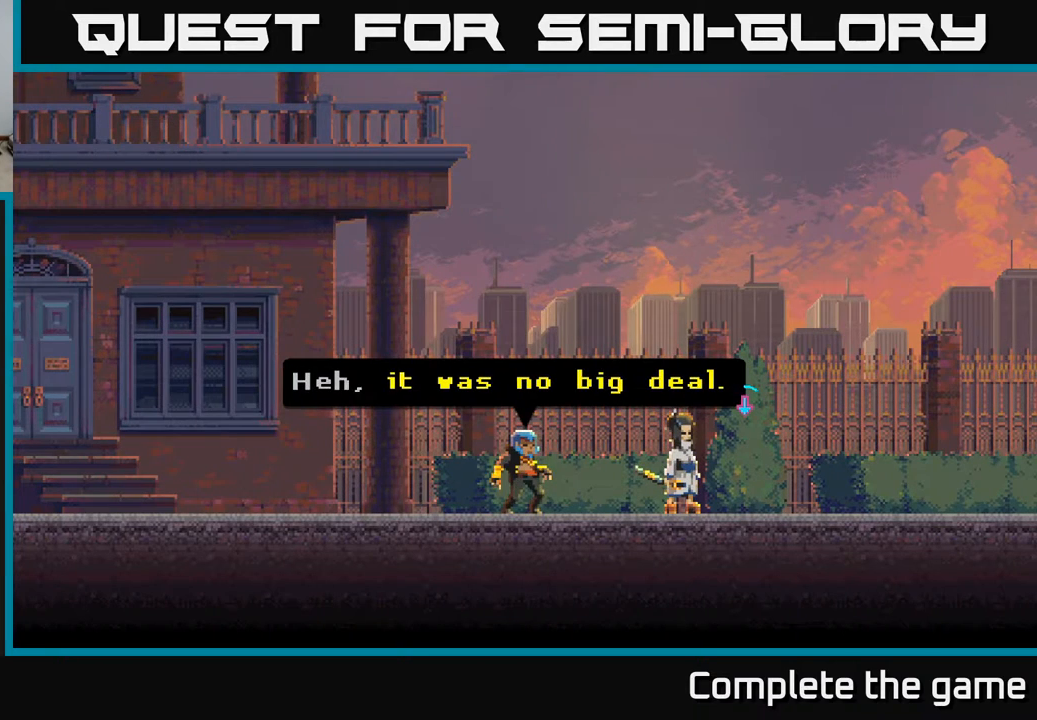
{"buttons": [], "left_stick": "center", "right_stick": "center", "events": []}
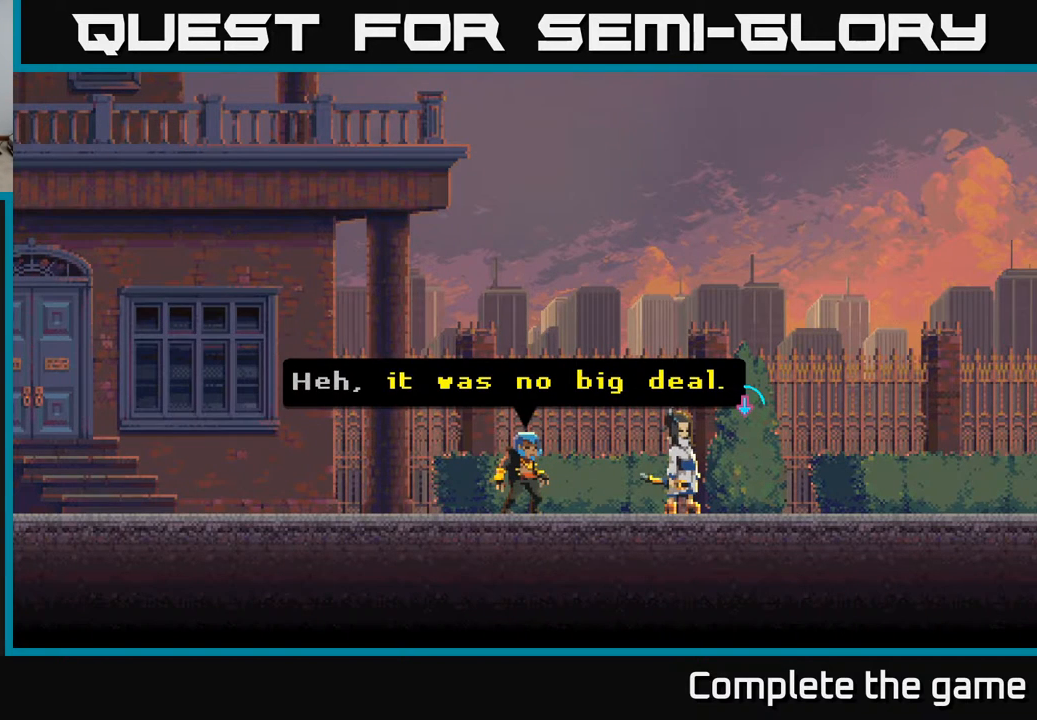
{"buttons": [], "left_stick": "center", "right_stick": "center", "events": []}
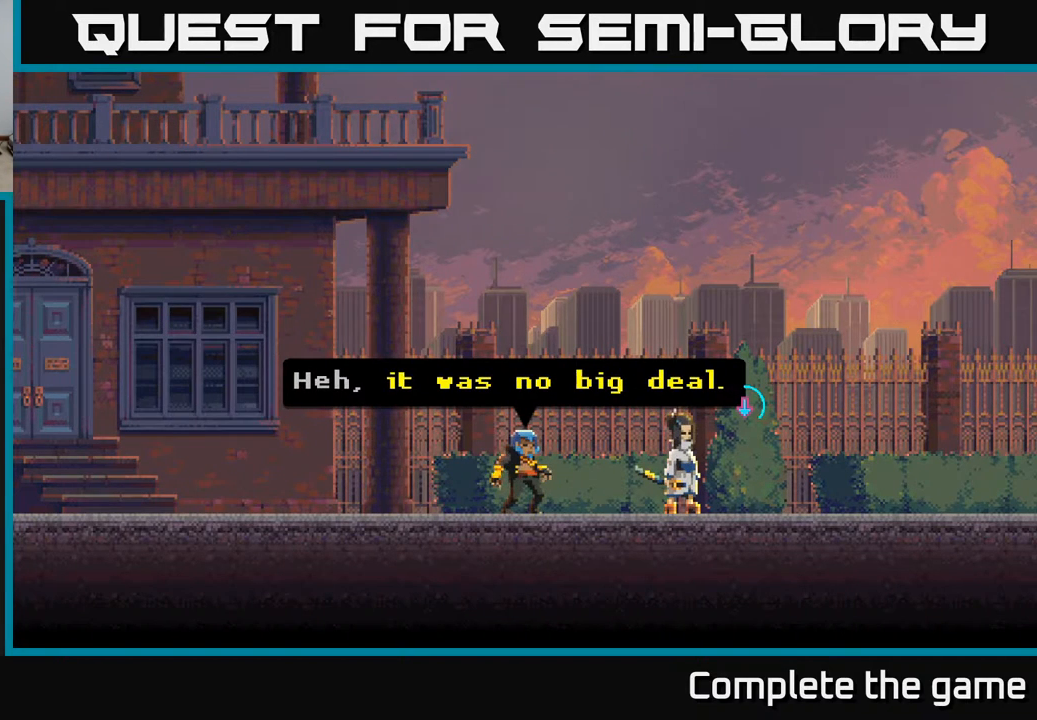
{"buttons": [], "left_stick": "center", "right_stick": "center", "events": []}
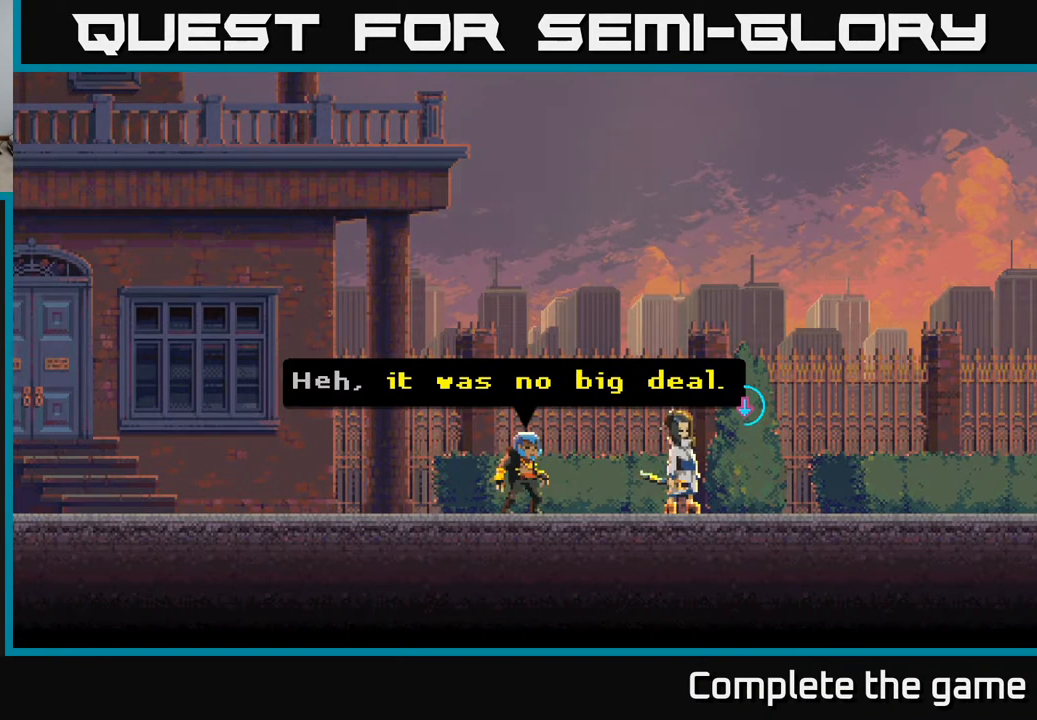
{"buttons": [], "left_stick": "center", "right_stick": "center", "events": []}
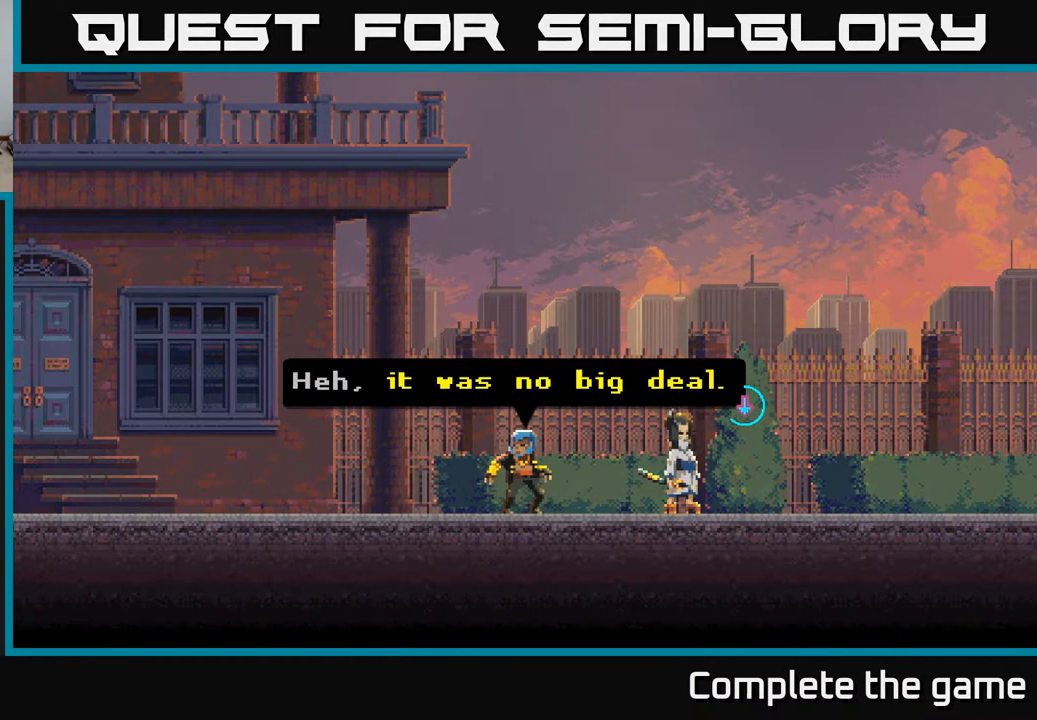
{"buttons": [], "left_stick": "center", "right_stick": "center", "events": []}
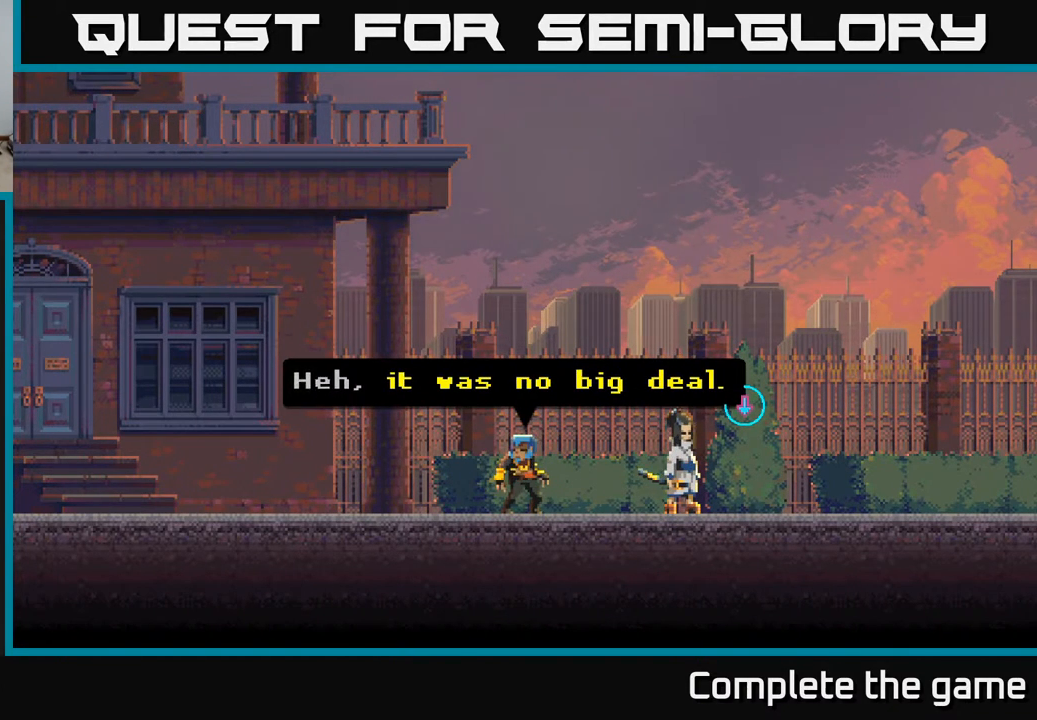
{"buttons": [], "left_stick": "center", "right_stick": "center", "events": []}
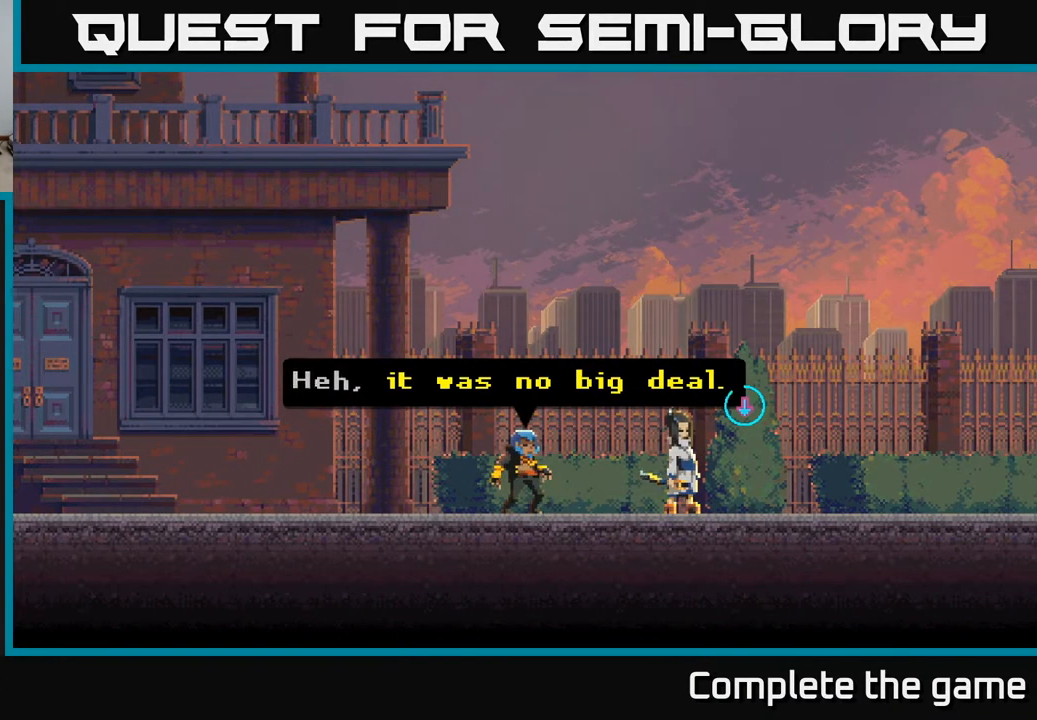
{"buttons": [], "left_stick": "center", "right_stick": "center", "events": []}
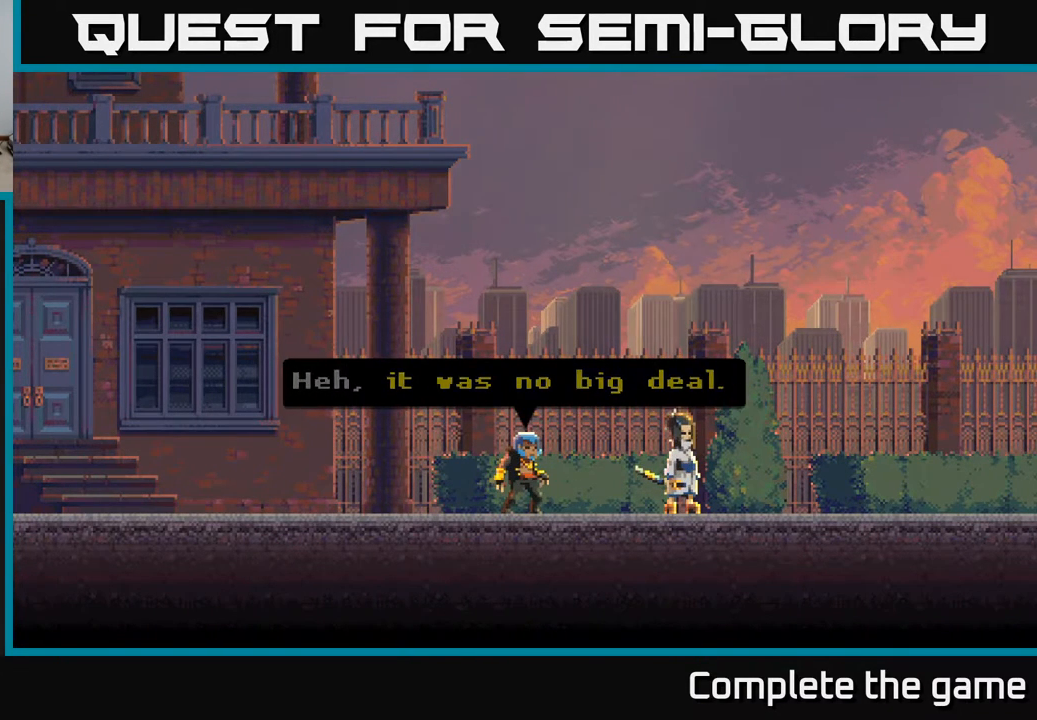
{"buttons": [], "left_stick": "center", "right_stick": "center", "events": []}
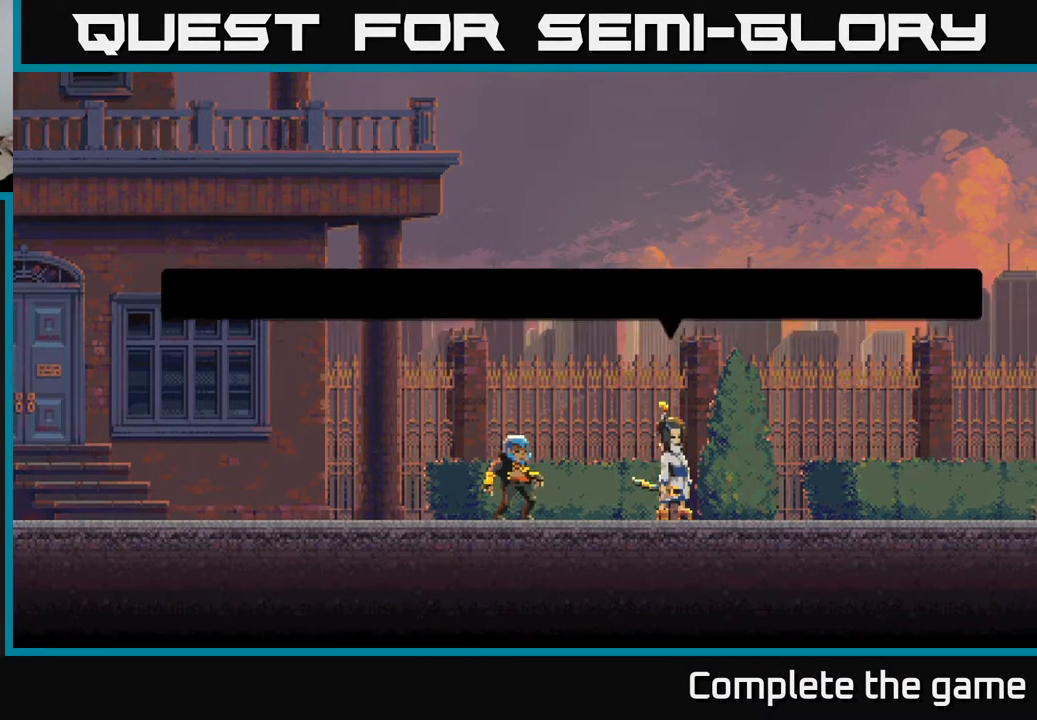
{"buttons": [], "left_stick": "center", "right_stick": "center", "events": []}
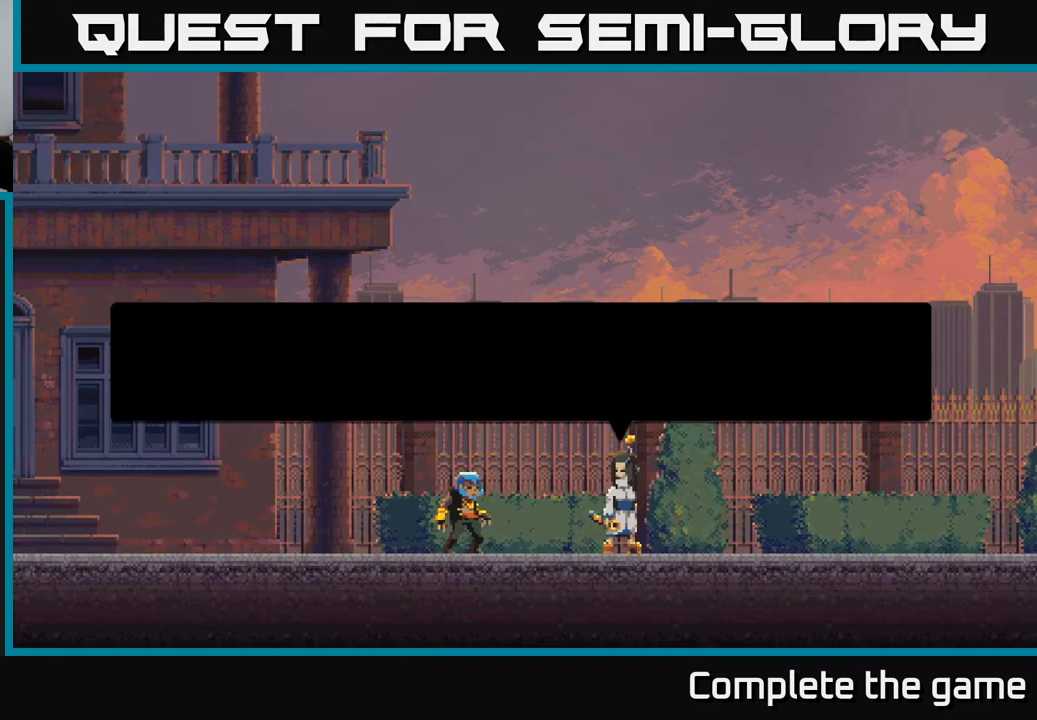
{"buttons": [], "left_stick": "center", "right_stick": "center", "events": []}
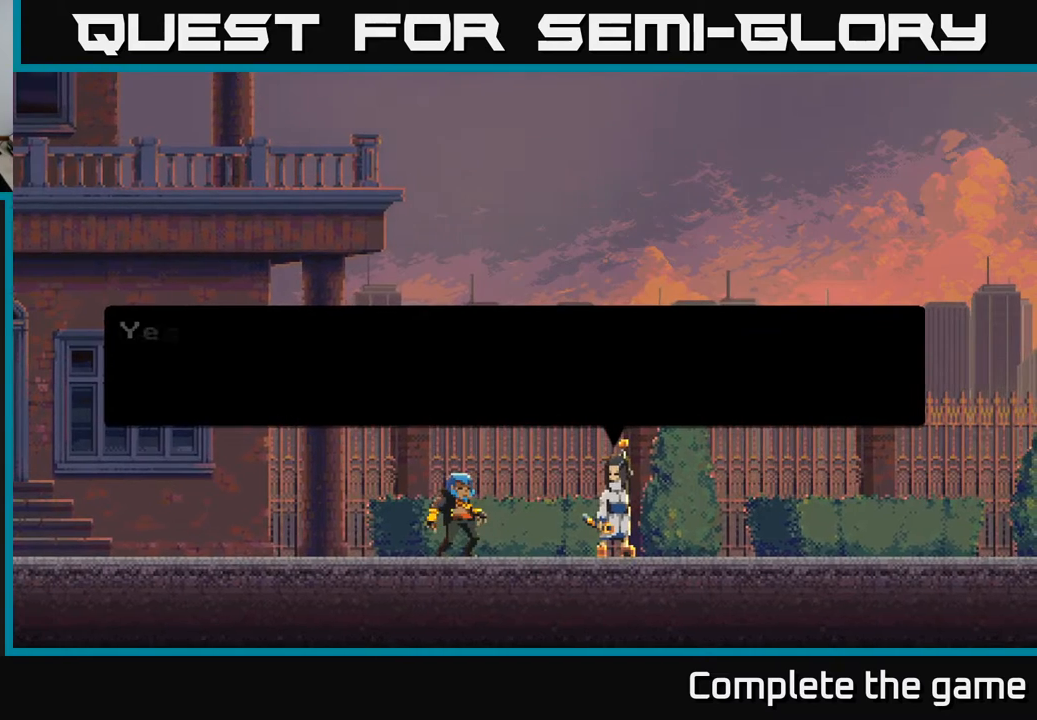
{"buttons": ["A"], "left_stick": "center", "right_stick": "center", "events": [[483, "A", "down"]]}
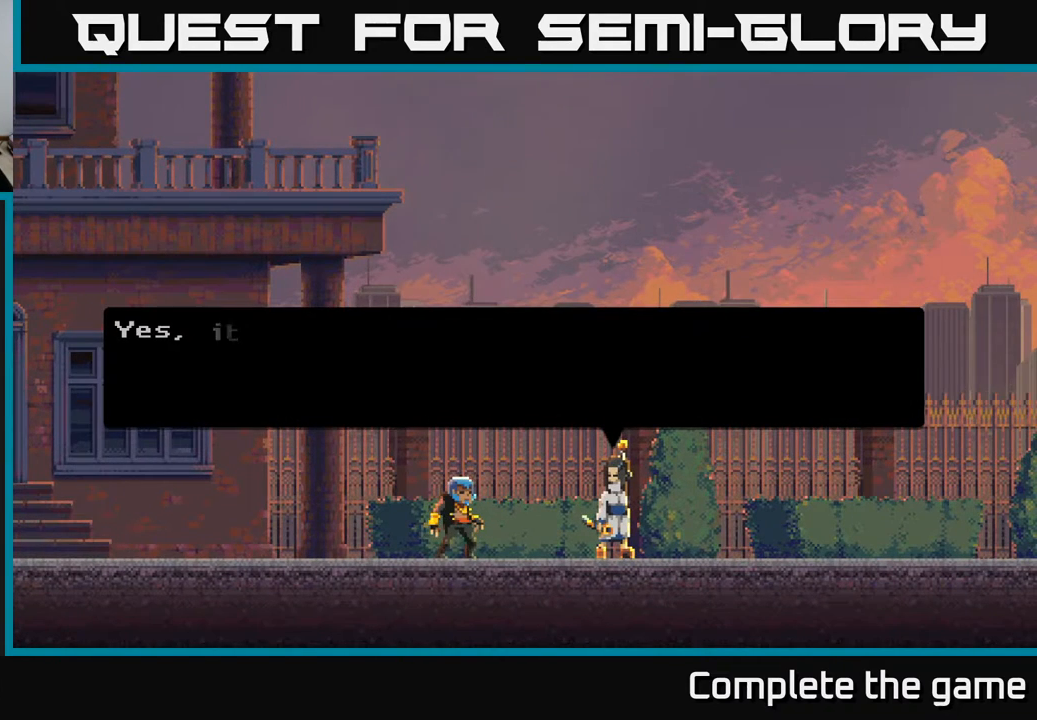
{"buttons": [], "left_stick": "center", "right_stick": "center", "events": [[317, "A", "up"]]}
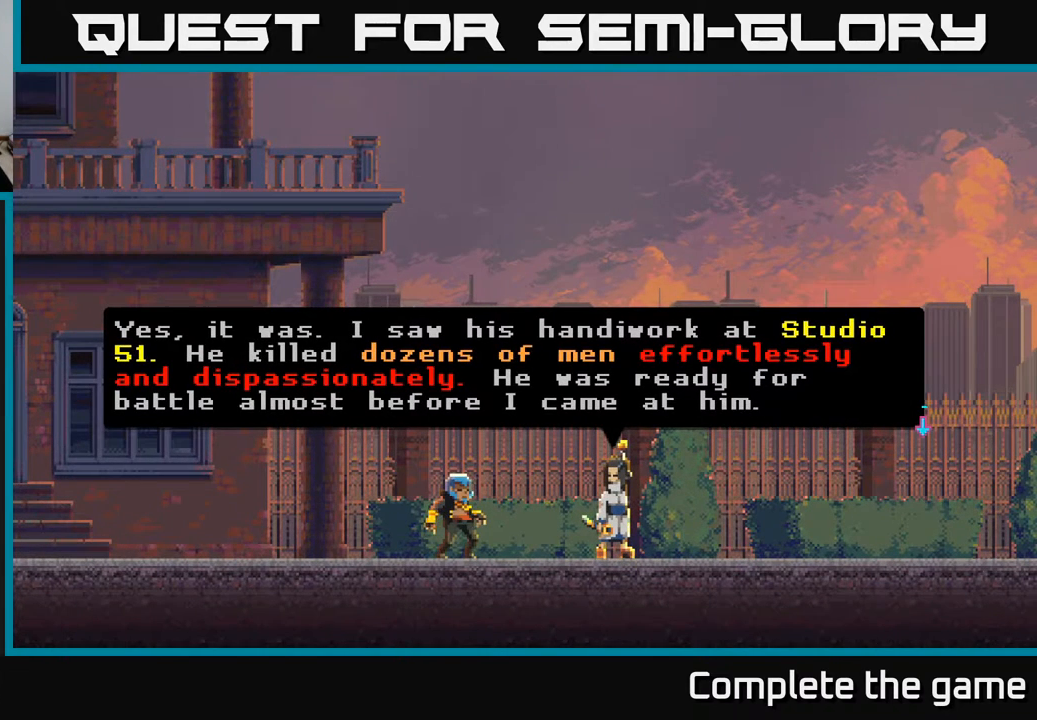
{"buttons": [], "left_stick": "center", "right_stick": "center", "events": []}
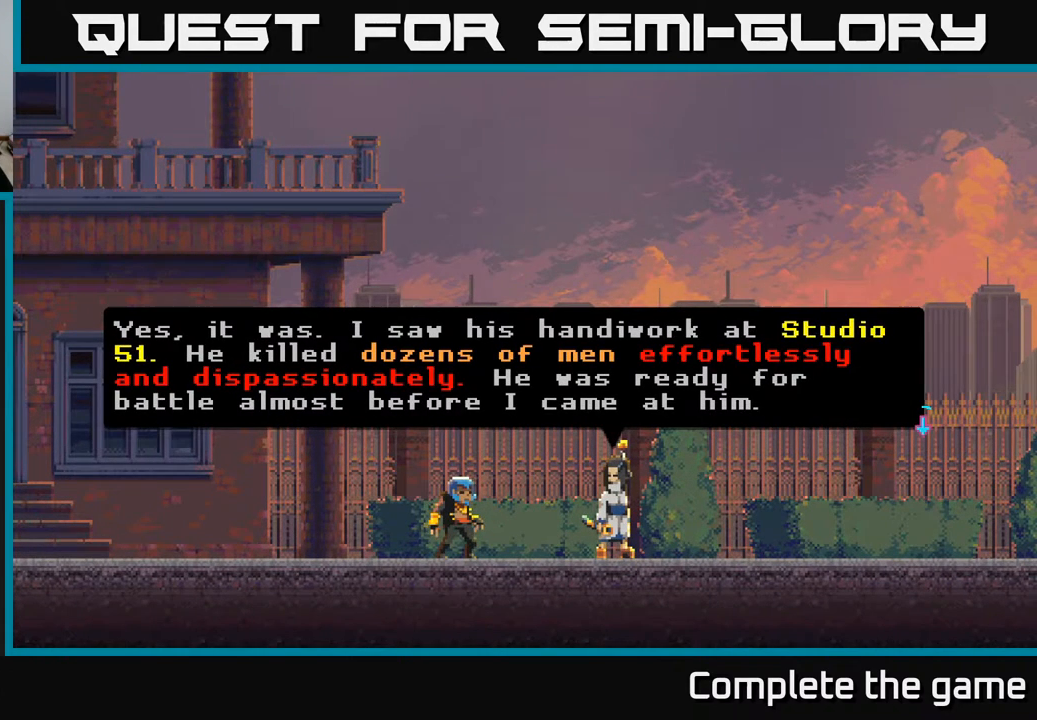
{"buttons": [], "left_stick": "center", "right_stick": "center", "events": []}
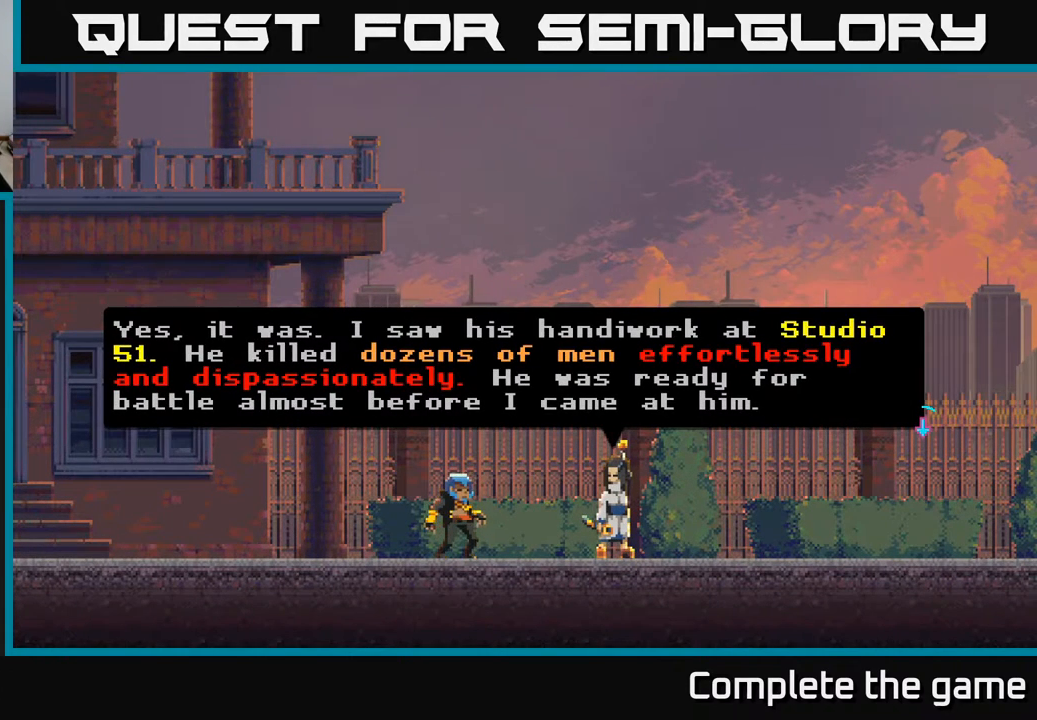
{"buttons": [], "left_stick": "center", "right_stick": "center", "events": []}
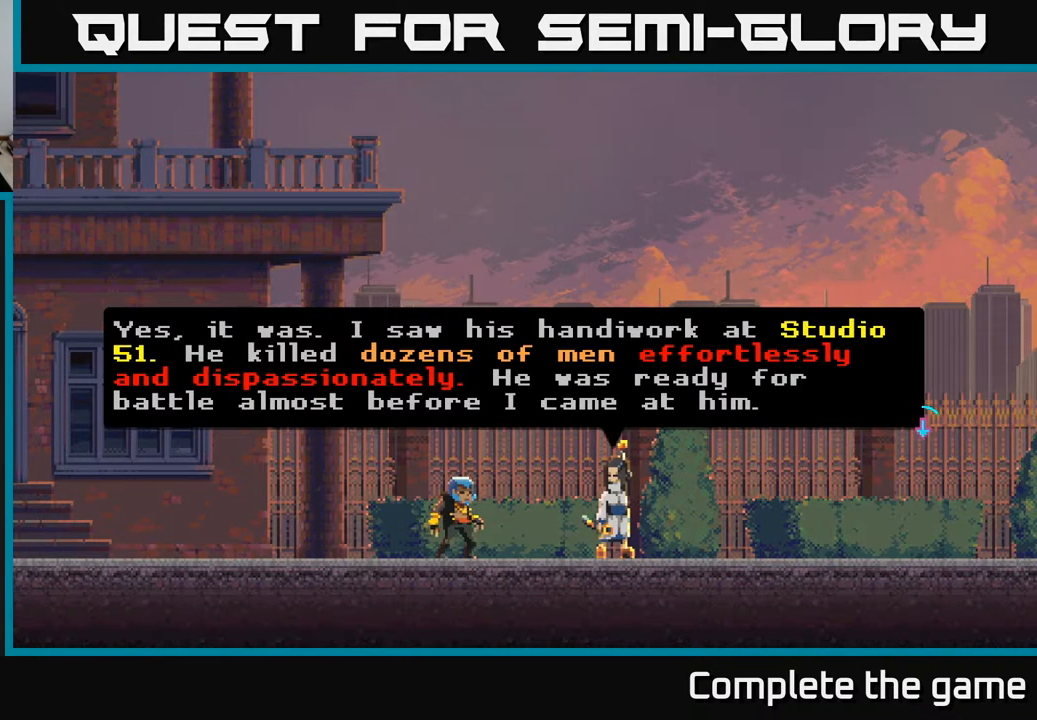
{"buttons": [], "left_stick": "center", "right_stick": "center", "events": []}
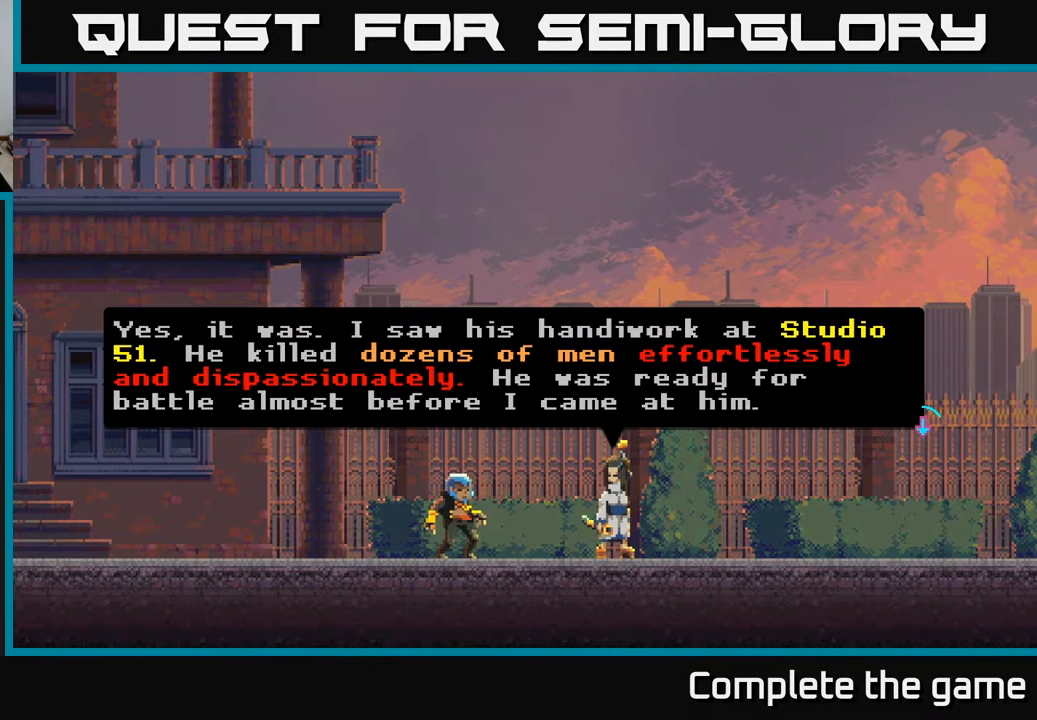
{"buttons": [], "left_stick": "center", "right_stick": "center", "events": []}
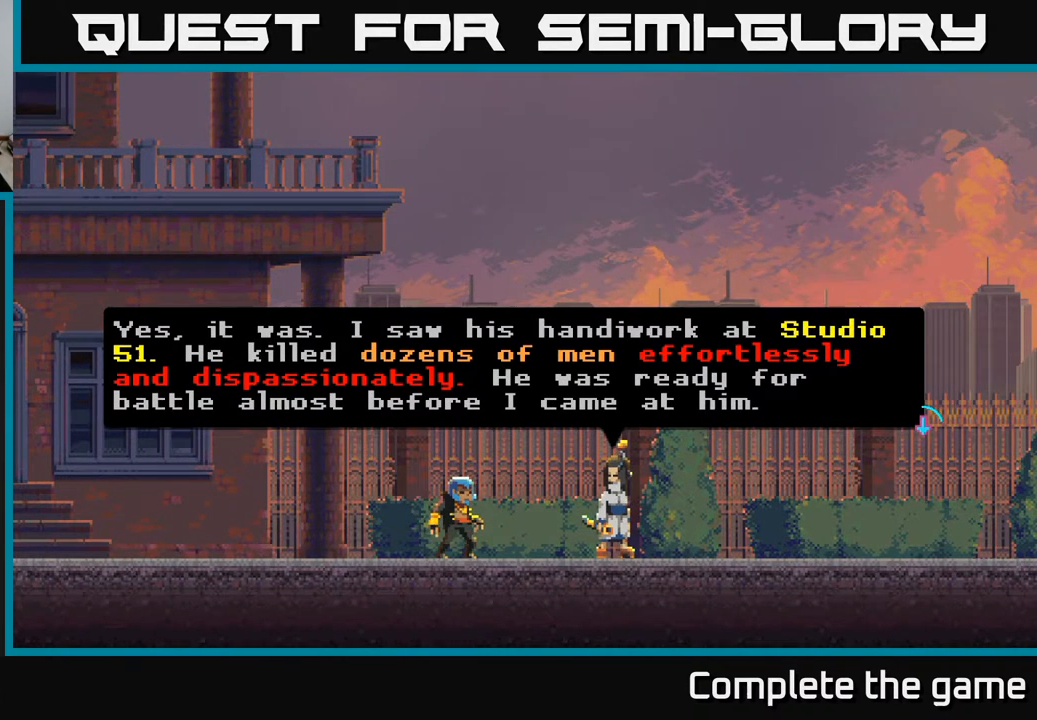
{"buttons": [], "left_stick": "center", "right_stick": "center", "events": []}
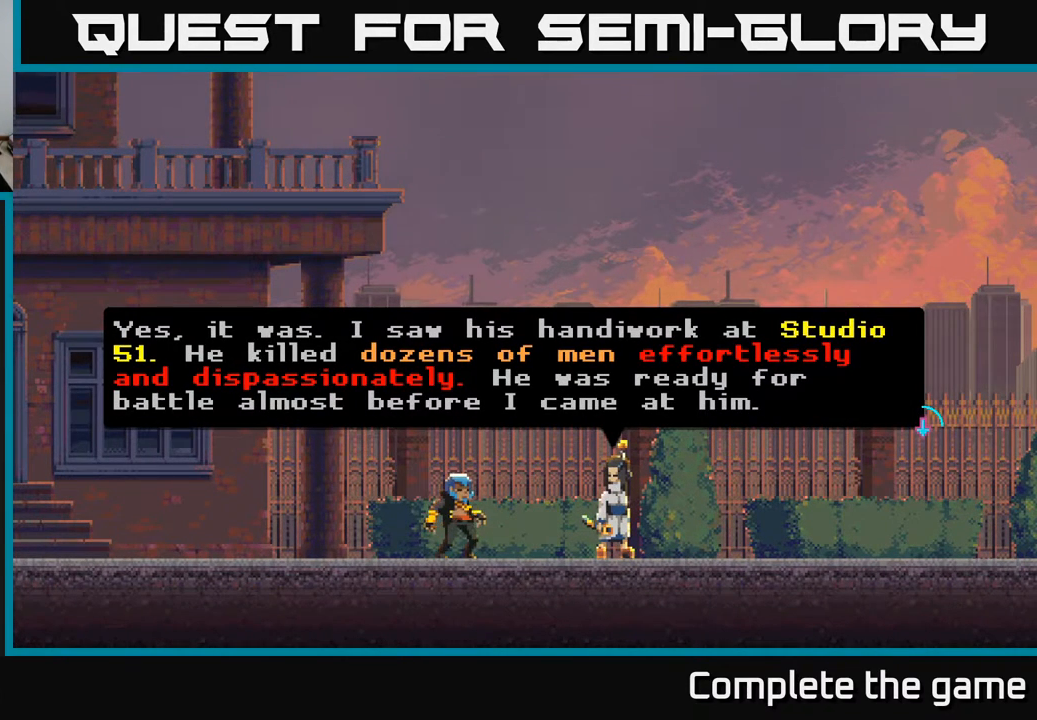
{"buttons": [], "left_stick": "center", "right_stick": "center", "events": []}
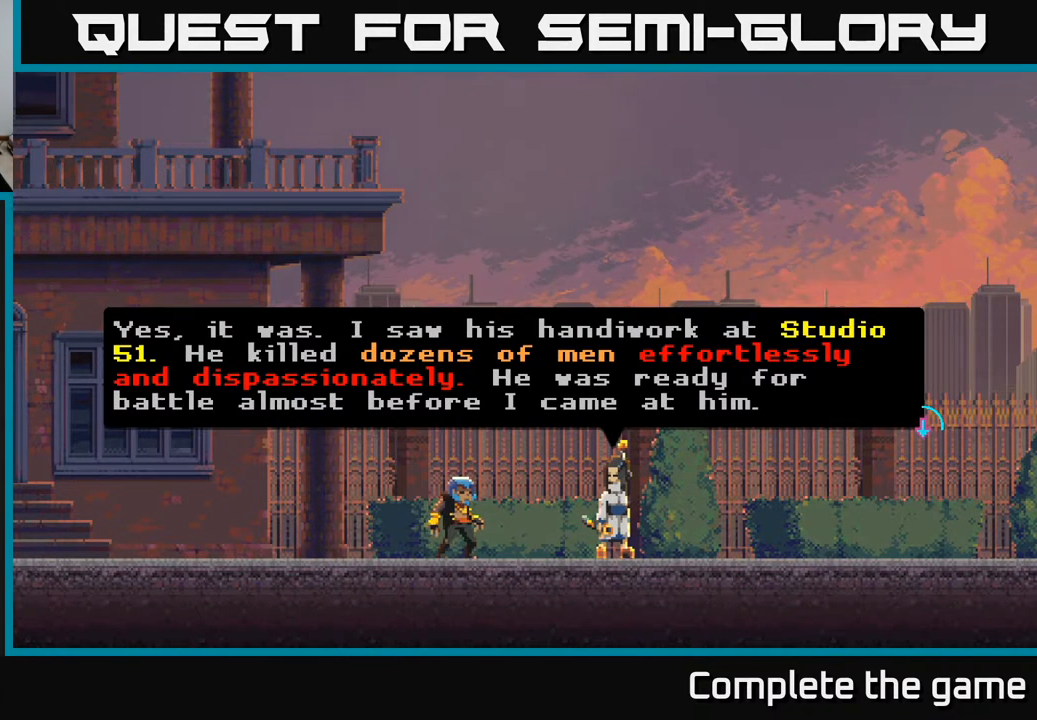
{"buttons": [], "left_stick": "center", "right_stick": "center", "events": []}
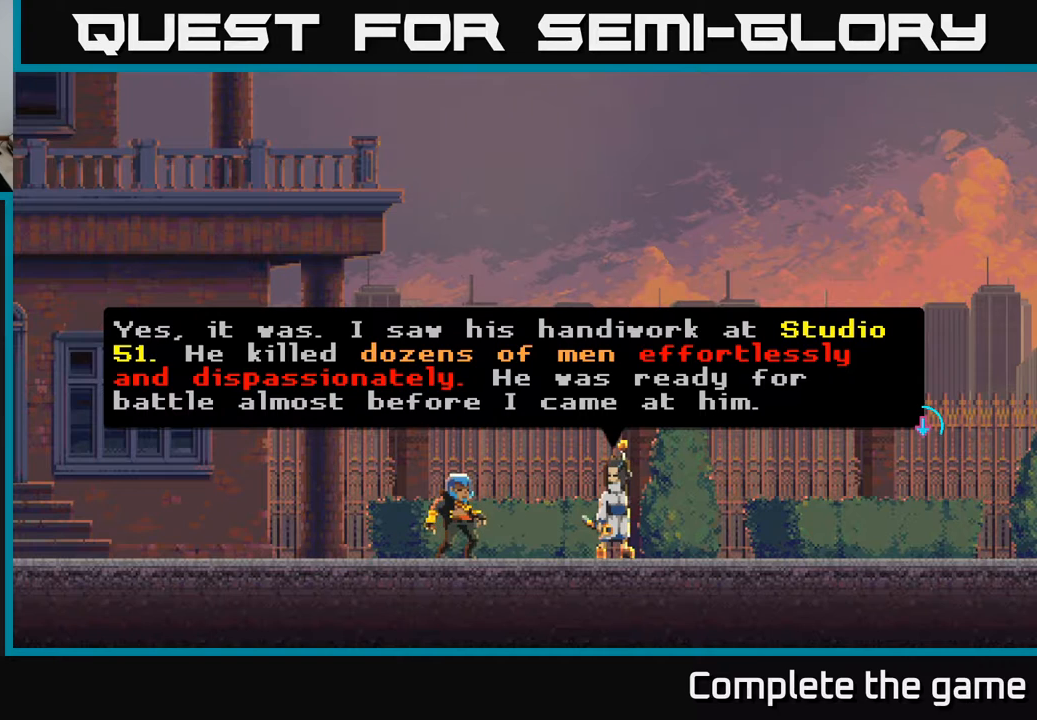
{"buttons": ["A"], "left_stick": "center", "right_stick": "center", "events": [[383, "A", "down"]]}
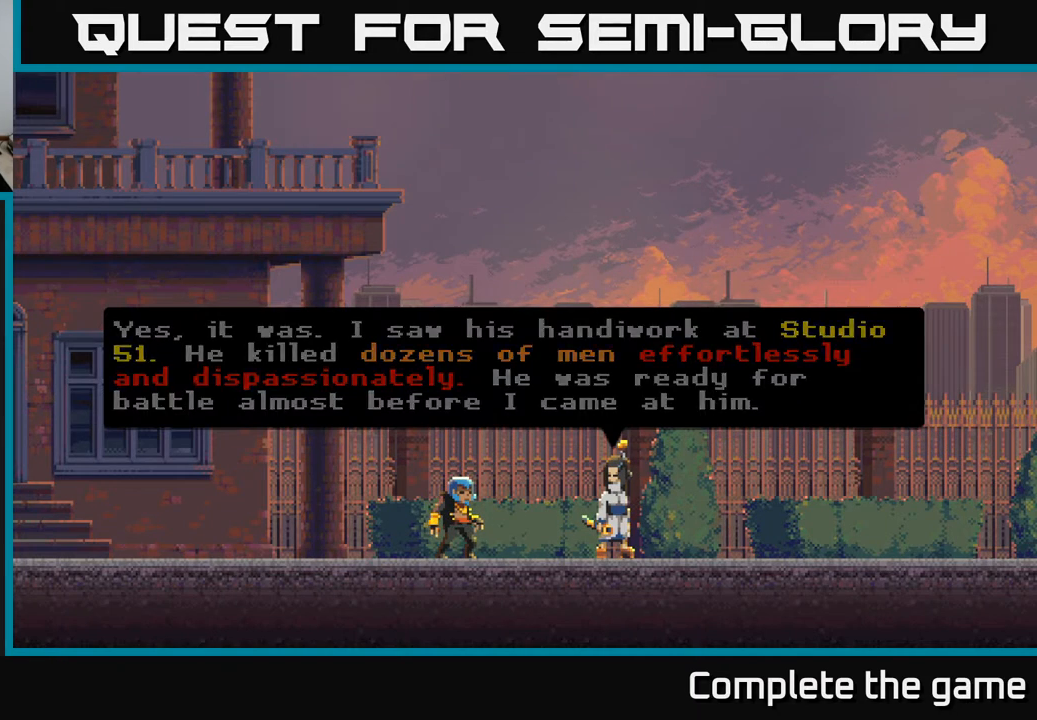
{"buttons": [], "left_stick": "center", "right_stick": "center", "events": [[233, "A", "up"]]}